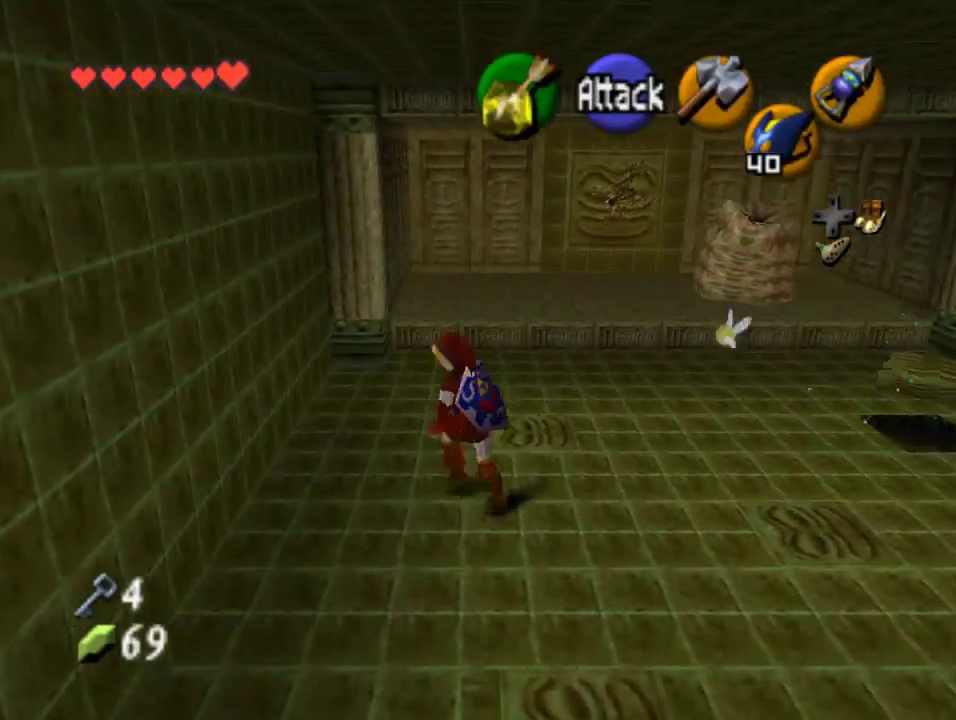
Gameplay with a controller (Nintendo layout); each line is a JSON object with the inputs held at the frame after it. "events" lists button and stick changes between this image and that frame as [ms after this image, input, new state], when the widget could be followed in between. Not read: L1 L3 R1 R3.
{"buttons": ["C_RIGHT"], "left_stick": "center", "events": [[300, "left_stick", "up-right"], [433, "C_RIGHT", "down"], [500, "left_stick", "center"]]}
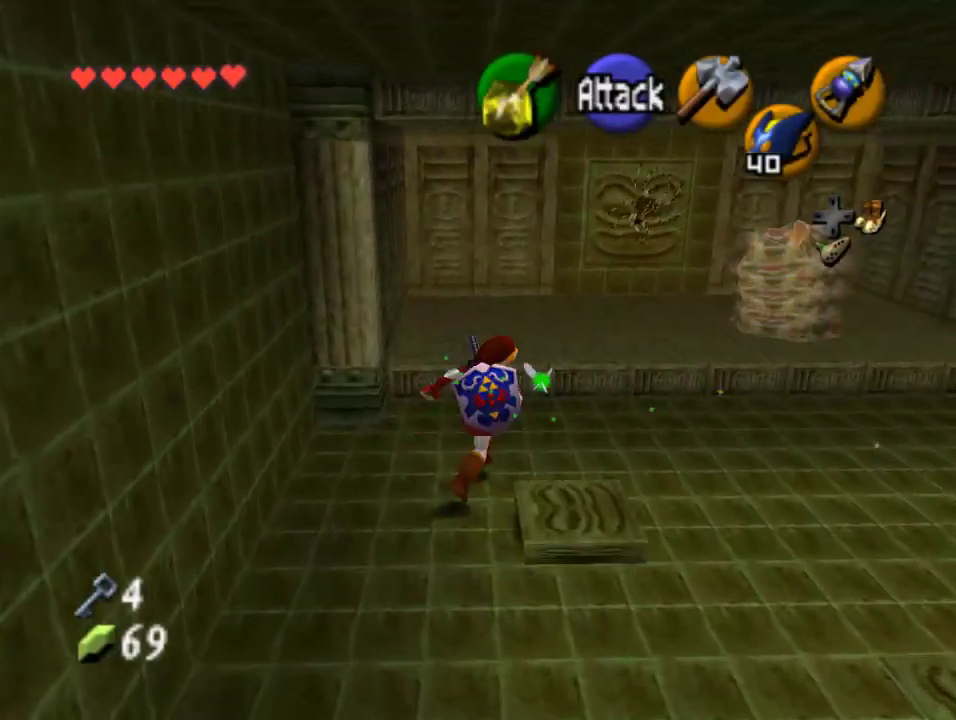
{"buttons": ["C_RIGHT"], "left_stick": "center", "events": []}
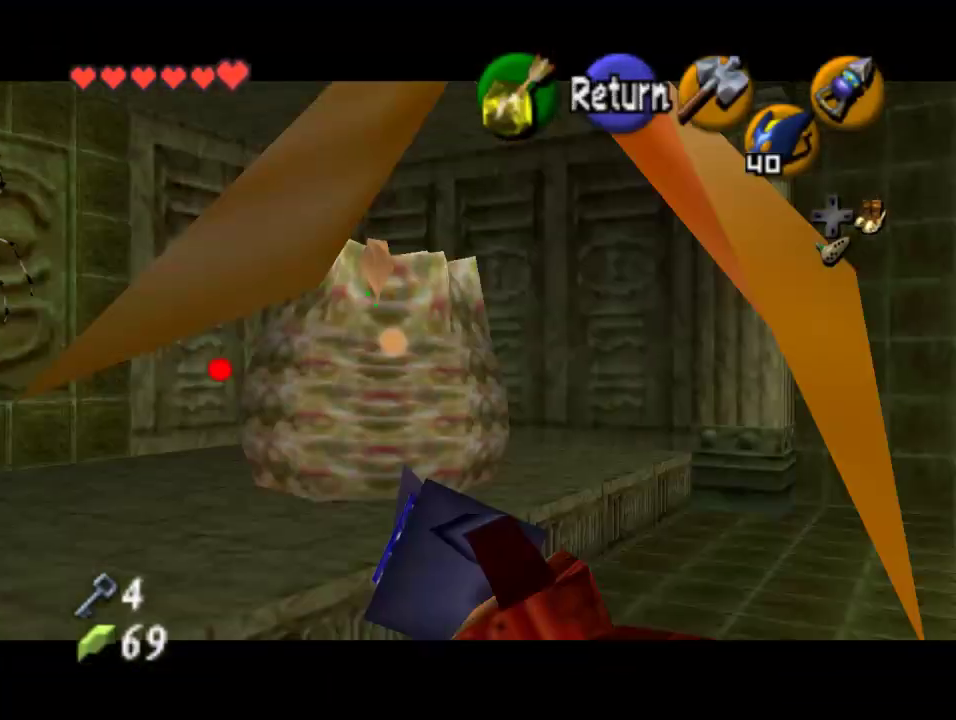
{"buttons": [], "left_stick": "center", "events": [[233, "C_RIGHT", "up"]]}
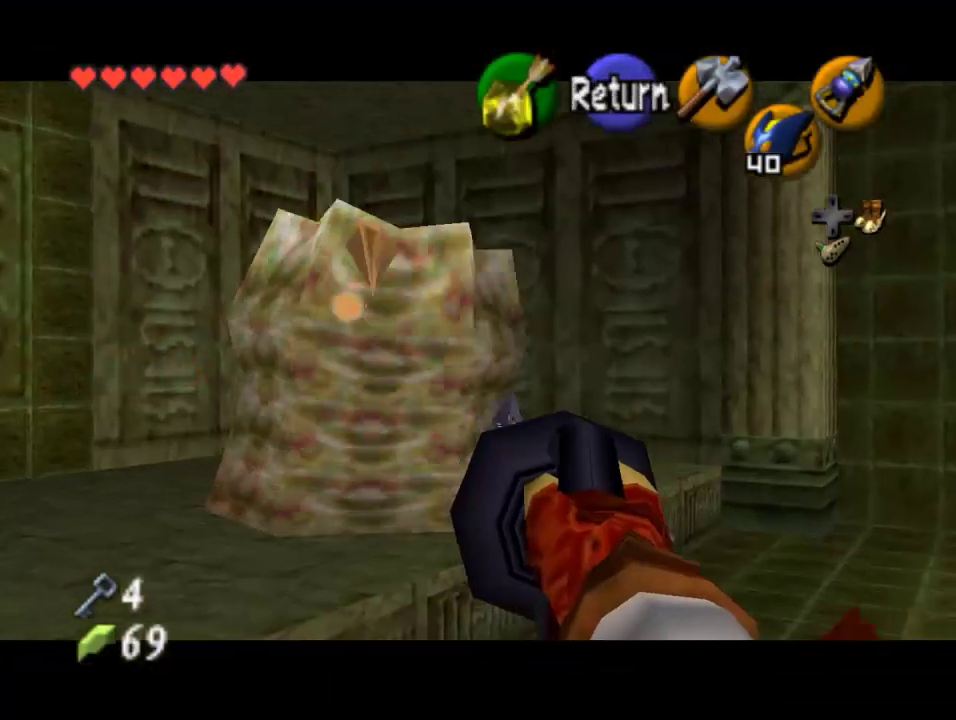
{"buttons": [], "left_stick": "center", "events": []}
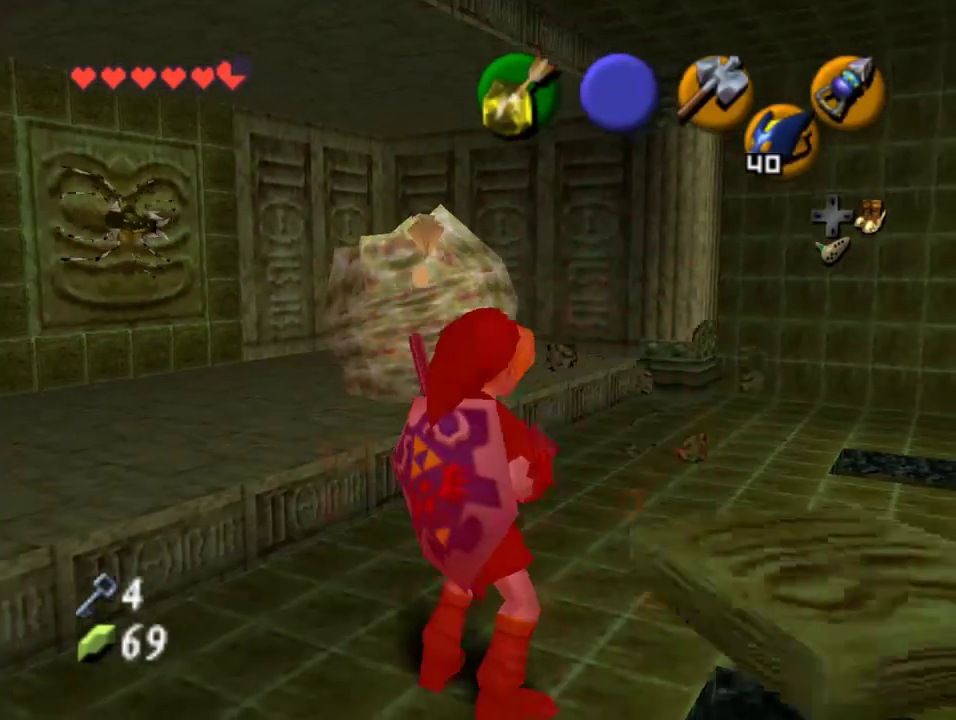
{"buttons": ["C_RIGHT"], "left_stick": "center", "events": [[167, "left_stick", "up"], [300, "C_RIGHT", "down"], [400, "left_stick", "center"]]}
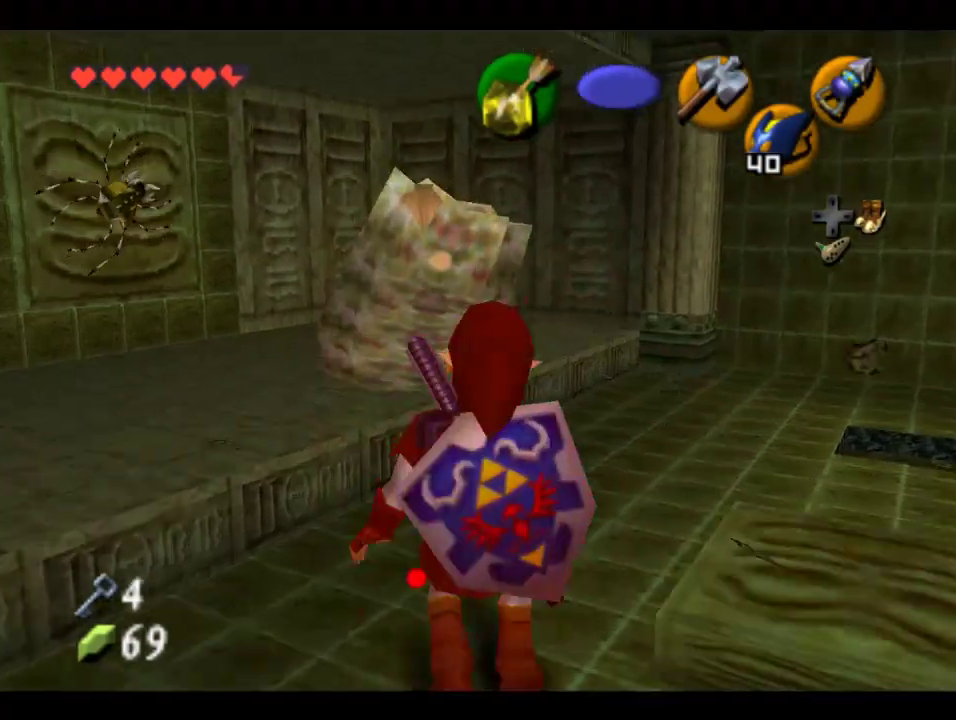
{"buttons": [], "left_stick": "center", "events": [[433, "C_RIGHT", "up"]]}
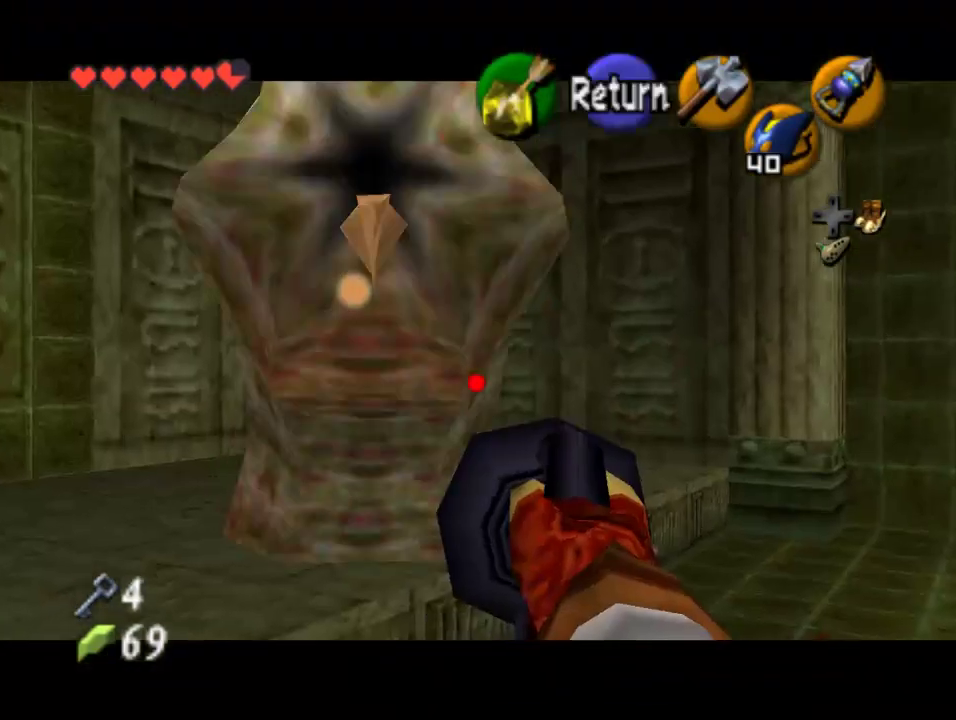
{"buttons": [], "left_stick": "down", "events": [[233, "left_stick", "down"]]}
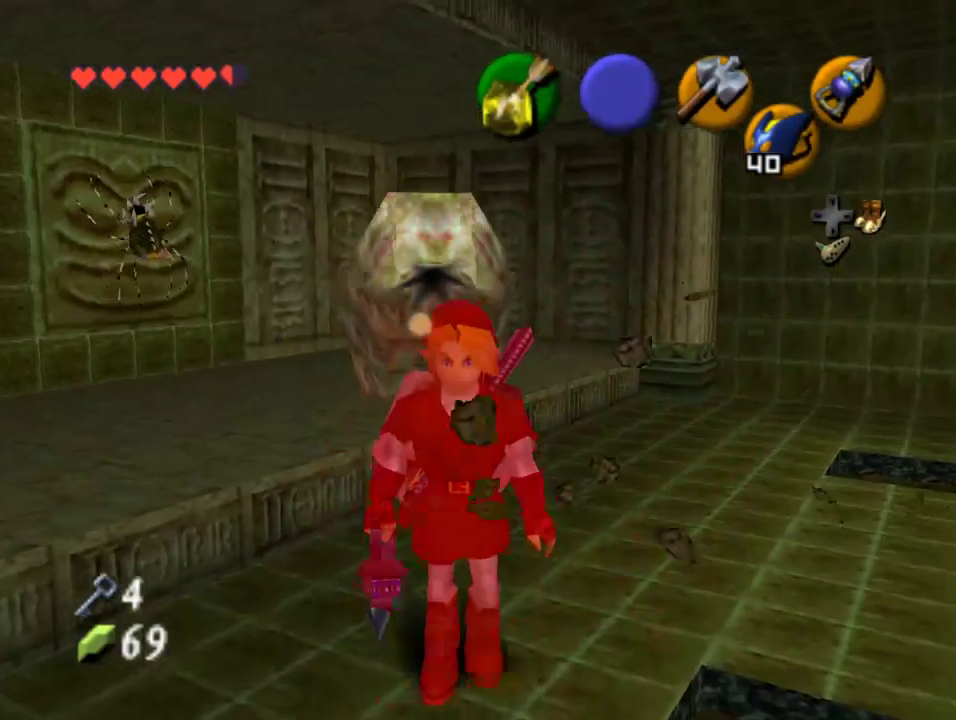
{"buttons": ["C_RIGHT"], "left_stick": "center", "events": [[233, "left_stick", "center"], [300, "left_stick", "up"], [433, "left_stick", "center"], [467, "C_RIGHT", "down"]]}
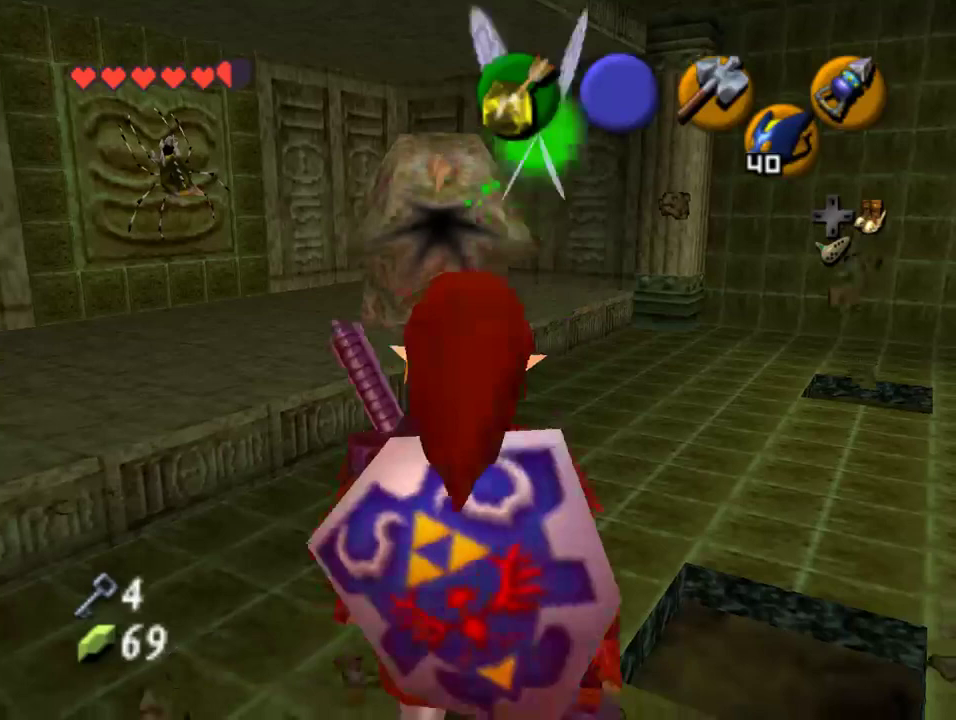
{"buttons": ["C_RIGHT"], "left_stick": "center", "events": []}
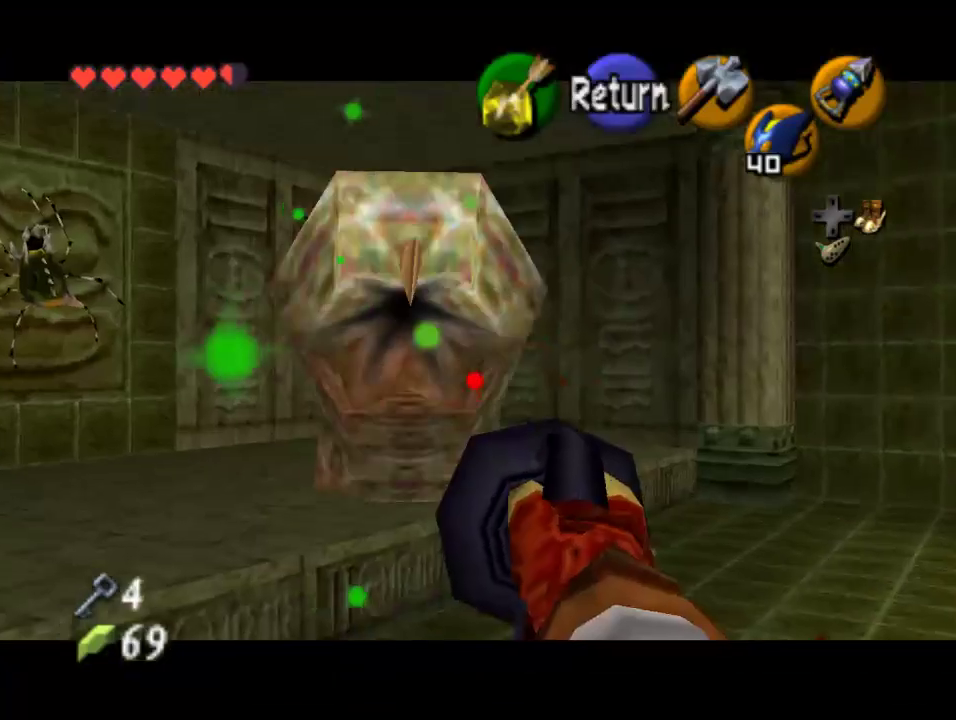
{"buttons": [], "left_stick": "center", "events": [[100, "C_RIGHT", "up"]]}
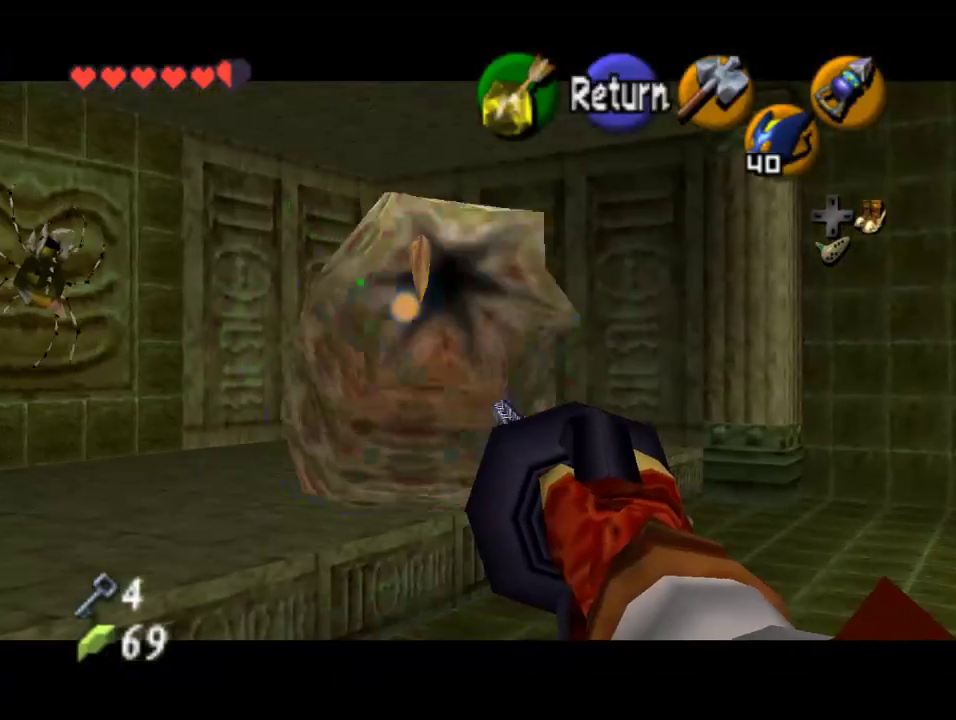
{"buttons": [], "left_stick": "center", "events": []}
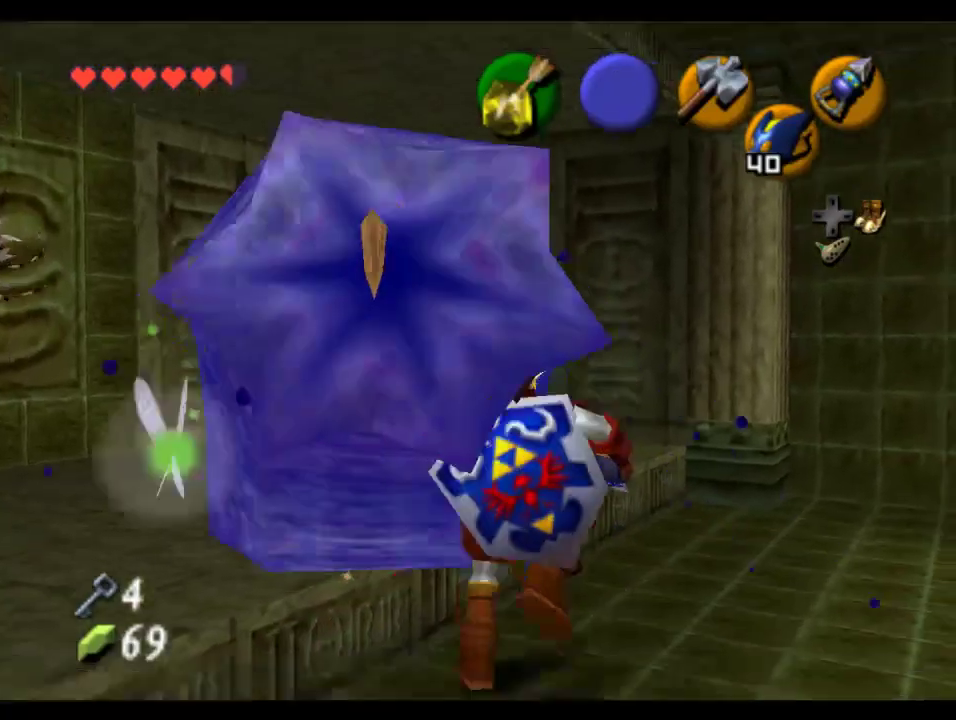
{"buttons": [], "left_stick": "left", "events": [[33, "left_stick", "left"], [267, "left_stick", "up-left"], [400, "left_stick", "left"]]}
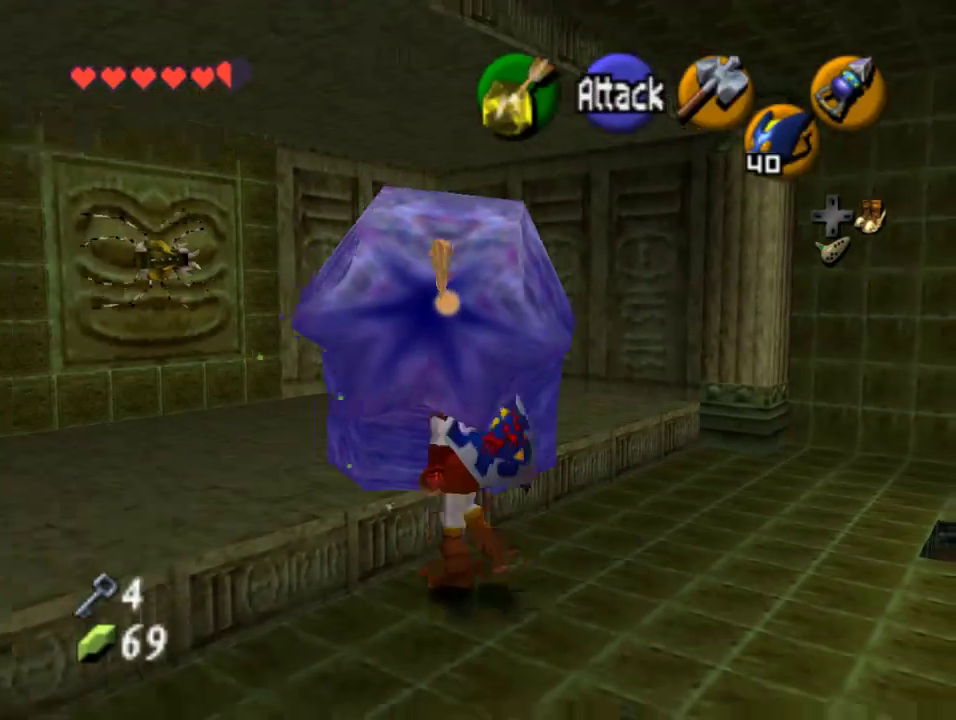
{"buttons": [], "left_stick": "up-left", "events": [[67, "left_stick", "up-left"]]}
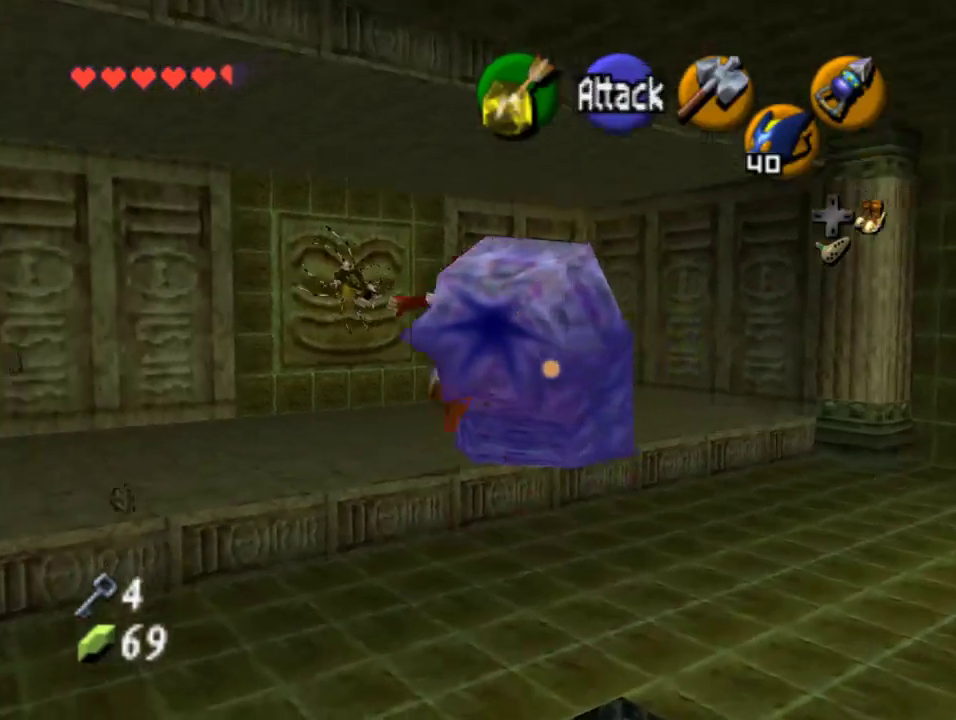
{"buttons": [], "left_stick": "up", "events": [[267, "left_stick", "up"]]}
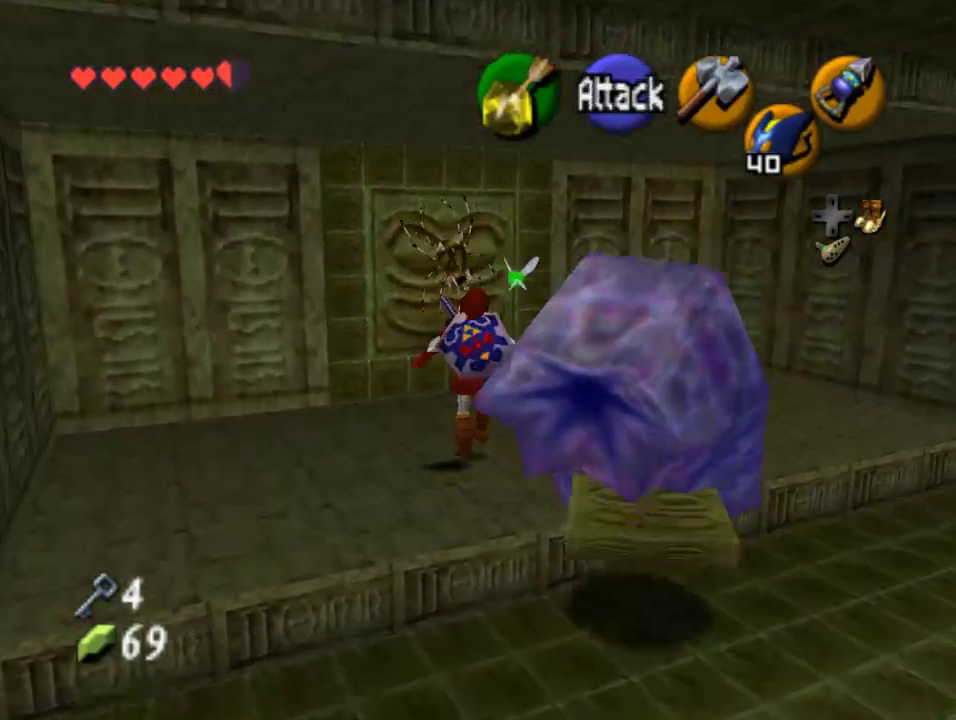
{"buttons": ["C_LEFT"], "left_stick": "center", "events": [[67, "left_stick", "up-left"], [167, "C_LEFT", "down"], [167, "left_stick", "up"], [300, "C_LEFT", "up"], [333, "left_stick", "center"], [367, "C_LEFT", "down"]]}
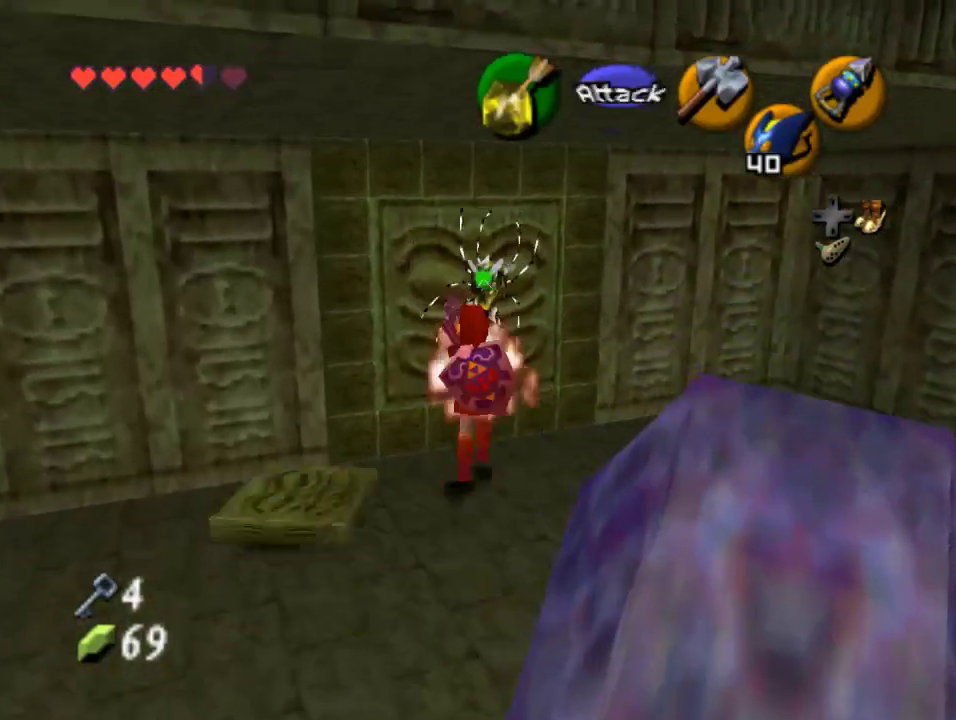
{"buttons": [], "left_stick": "center", "events": [[133, "C_LEFT", "up"], [200, "C_LEFT", "down"], [300, "C_LEFT", "up"], [367, "C_LEFT", "down"], [433, "C_LEFT", "up"]]}
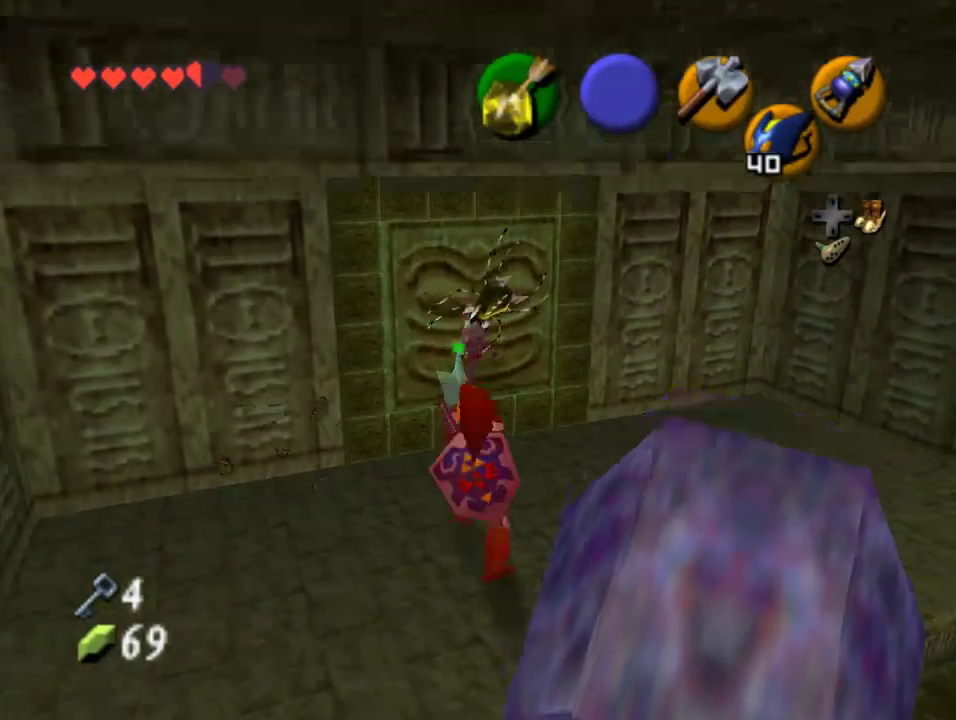
{"buttons": [], "left_stick": "center", "events": []}
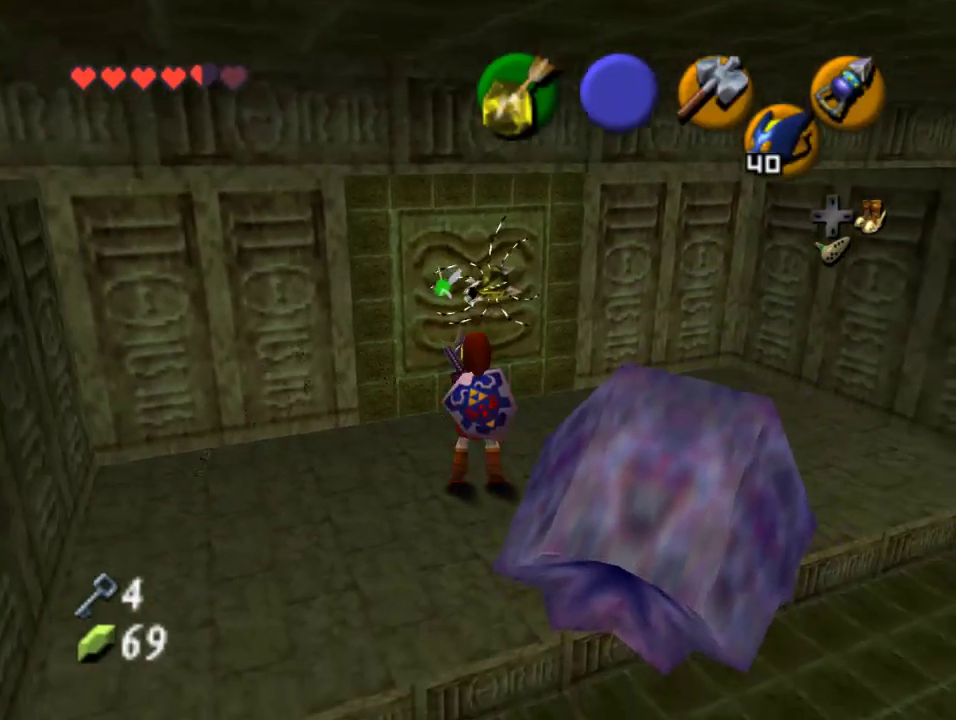
{"buttons": ["B"], "left_stick": "center", "events": [[100, "B", "down"]]}
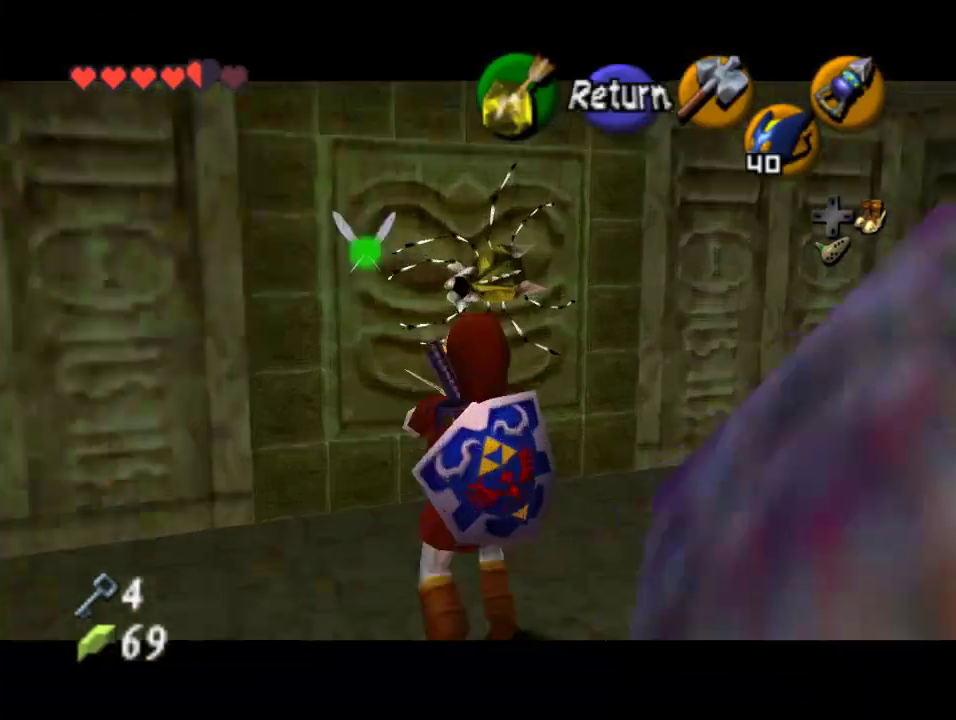
{"buttons": ["B"], "left_stick": "down", "events": [[133, "left_stick", "down"]]}
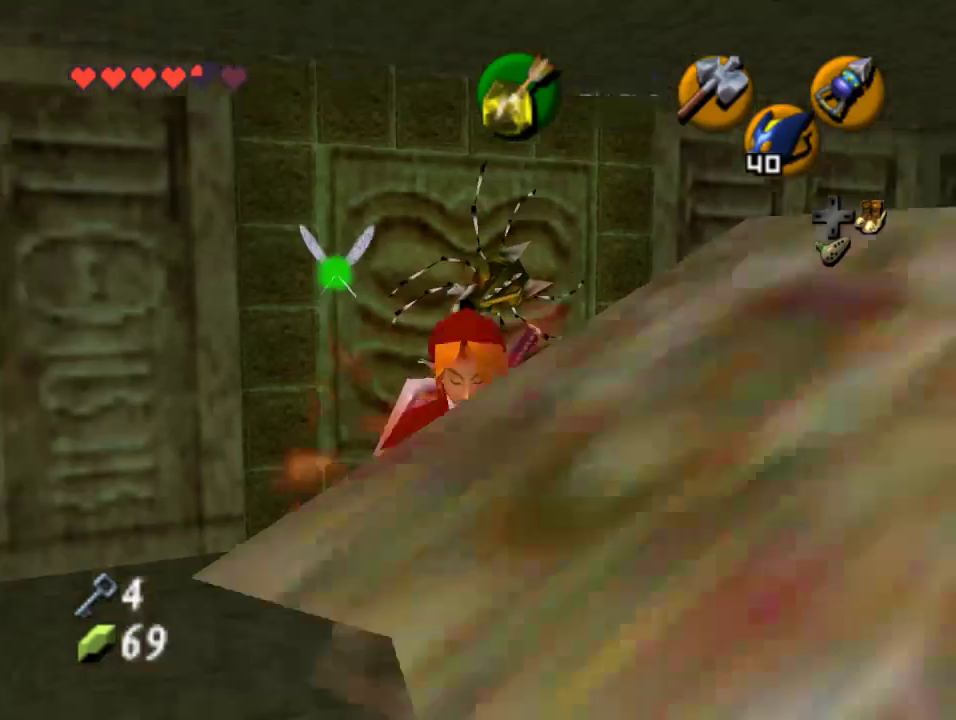
{"buttons": [], "left_stick": "up-left", "events": [[100, "B", "up"], [100, "left_stick", "center"], [300, "left_stick", "up-left"]]}
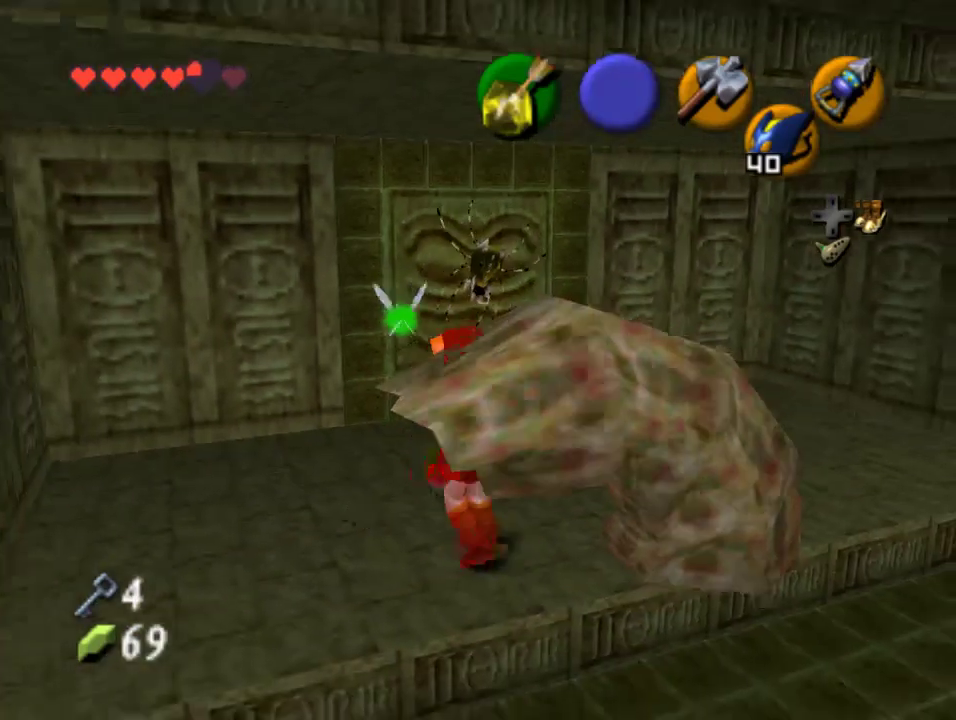
{"buttons": [], "left_stick": "up-left", "events": []}
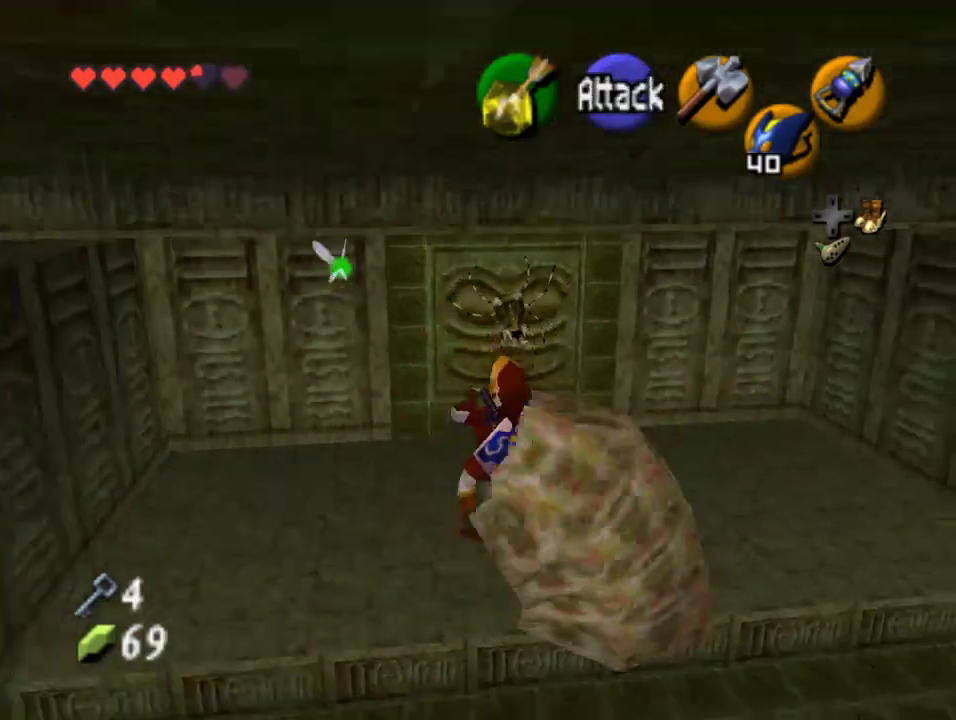
{"buttons": [], "left_stick": "center", "events": [[267, "A", "down"], [267, "left_stick", "center"], [400, "A", "up"]]}
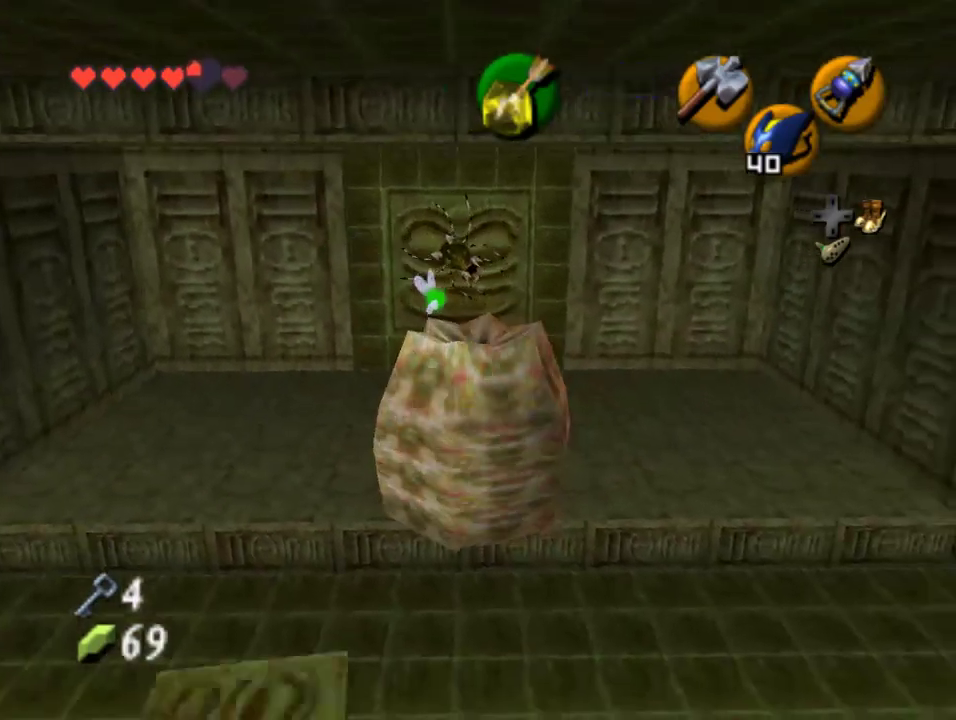
{"buttons": [], "left_stick": "center", "events": []}
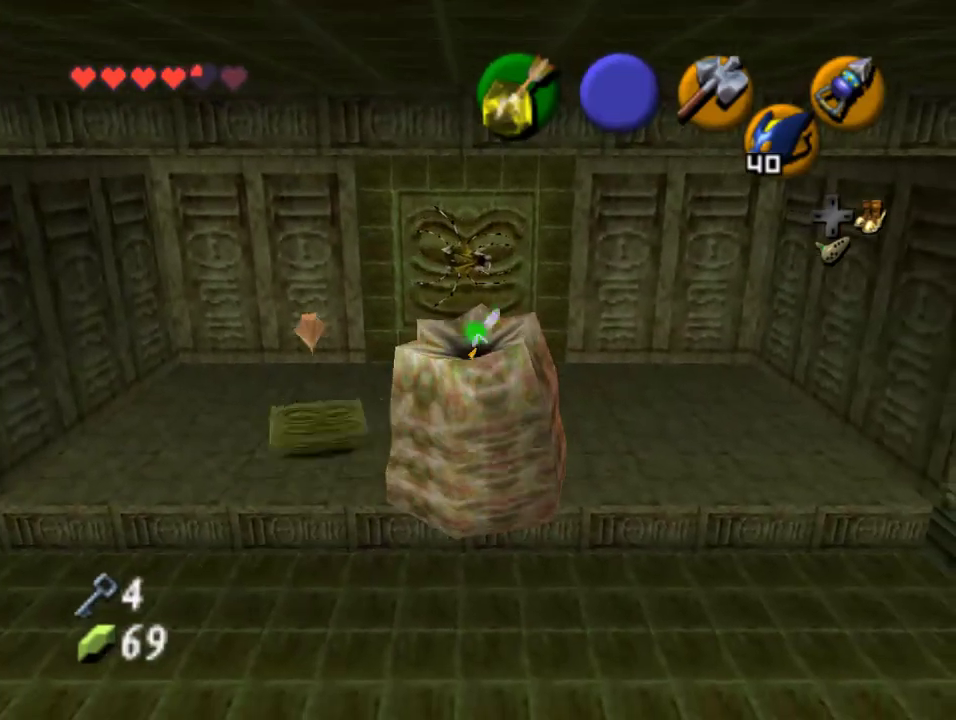
{"buttons": [], "left_stick": "center", "events": []}
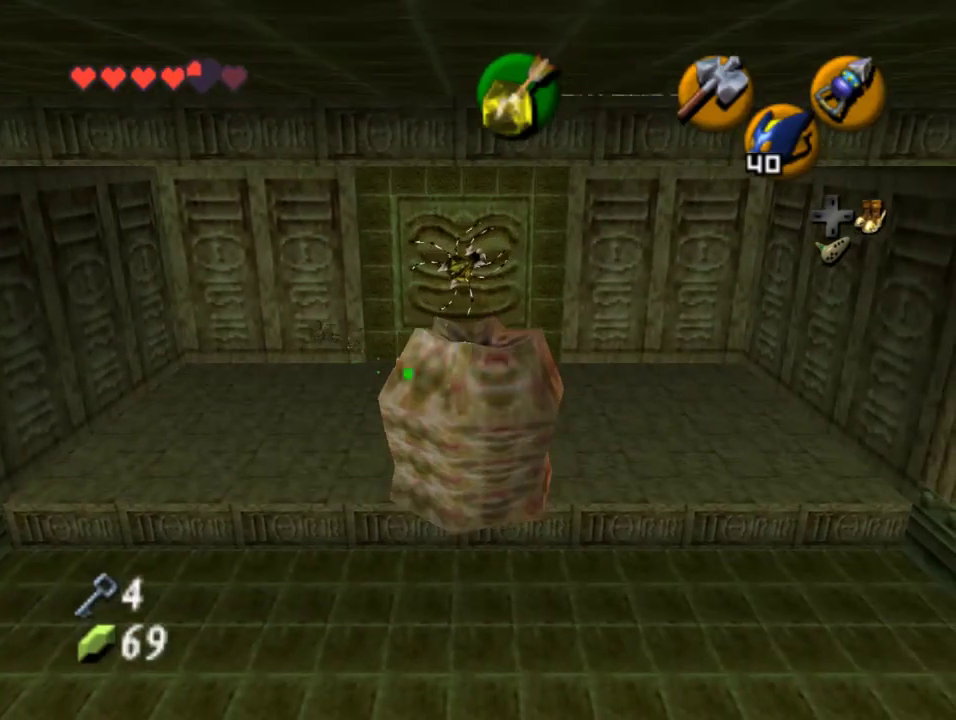
{"buttons": [], "left_stick": "center", "events": []}
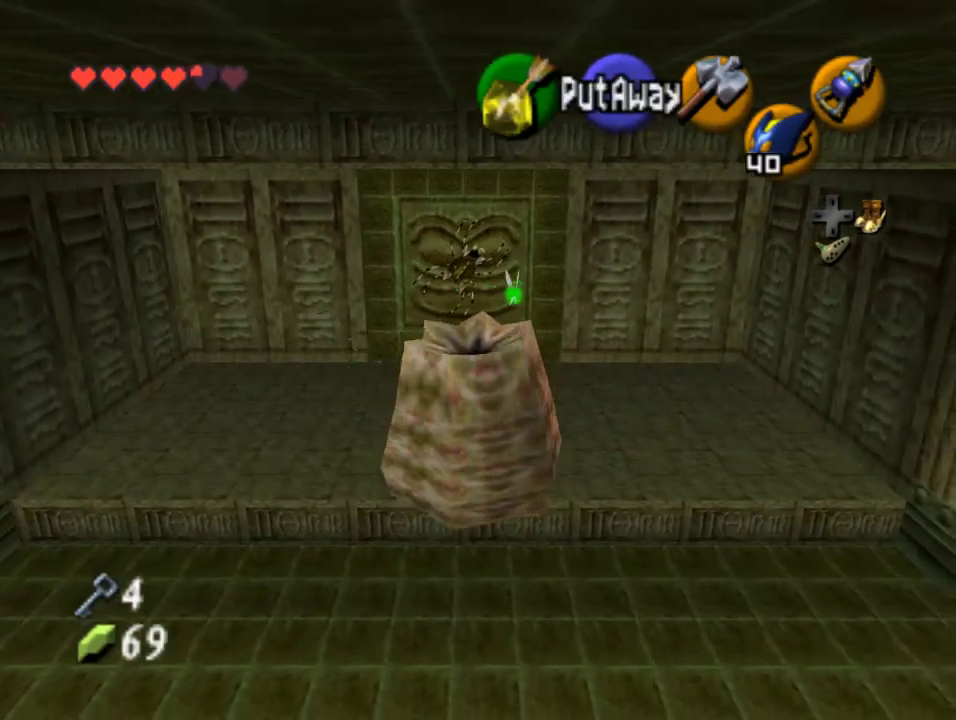
{"buttons": [], "left_stick": "center", "events": []}
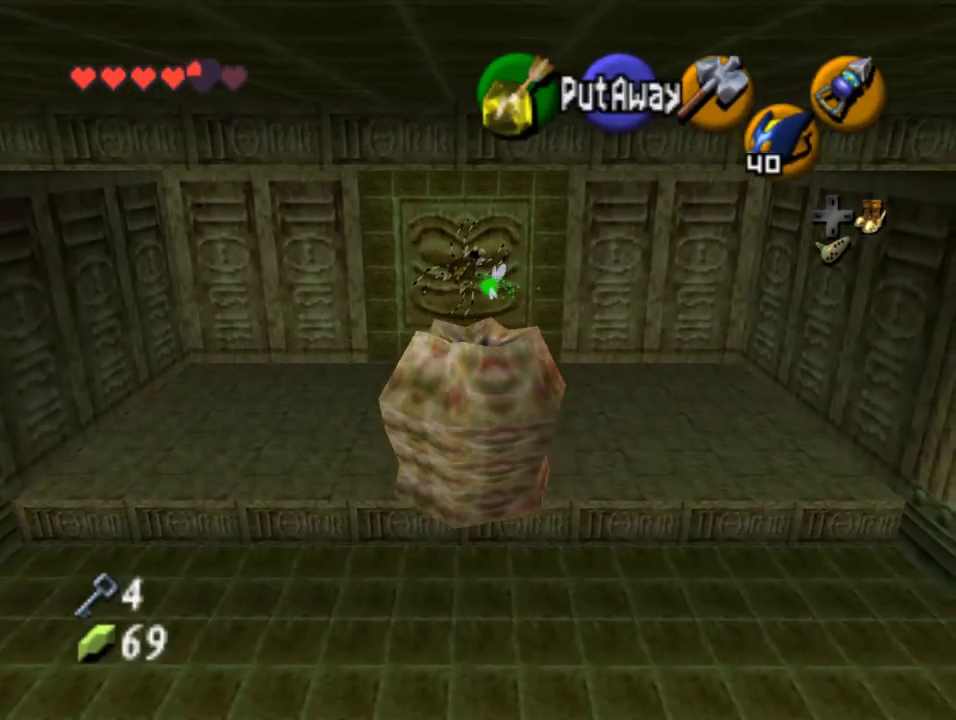
{"buttons": [], "left_stick": "center", "events": []}
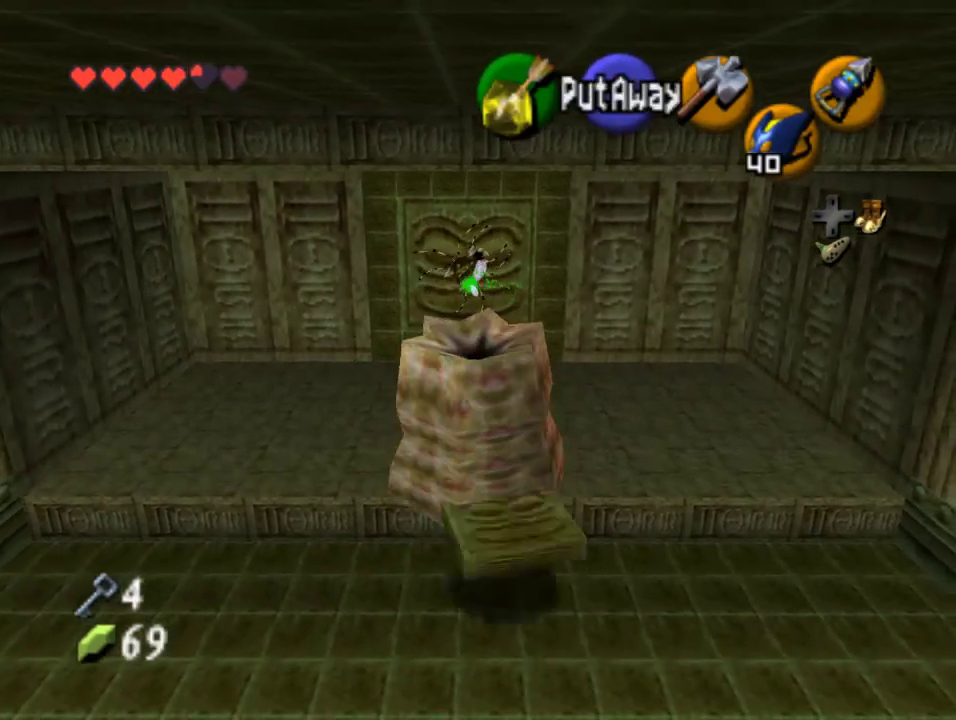
{"buttons": ["Z"], "left_stick": "center", "events": [[67, "Z", "down"], [233, "Z", "up"], [433, "Z", "down"]]}
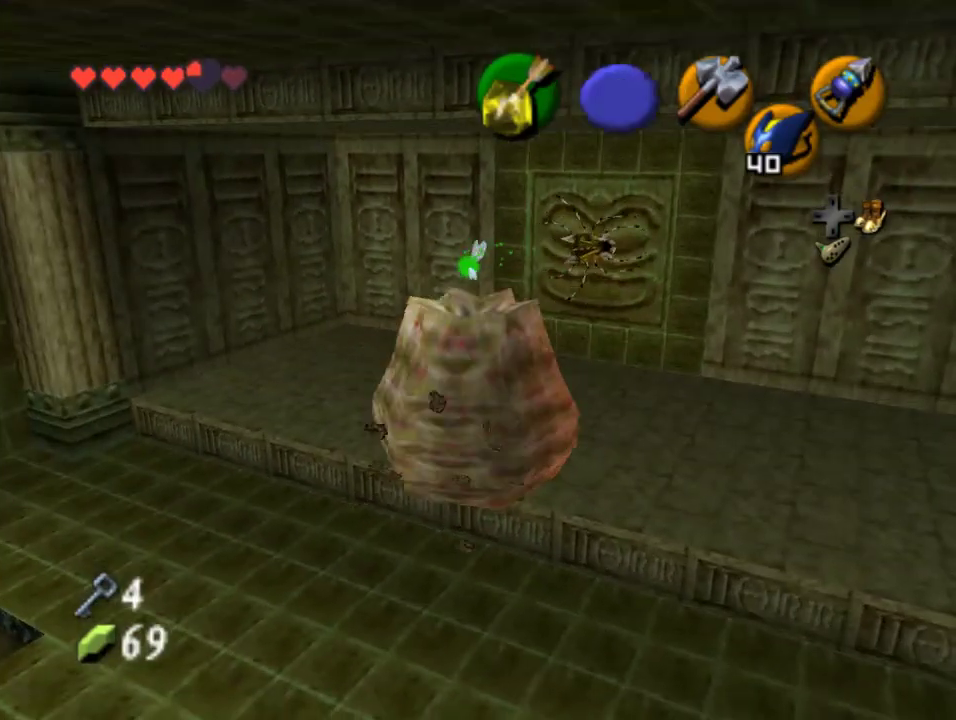
{"buttons": [], "left_stick": "center", "events": [[100, "Z", "up"], [333, "A", "down"], [433, "A", "up"]]}